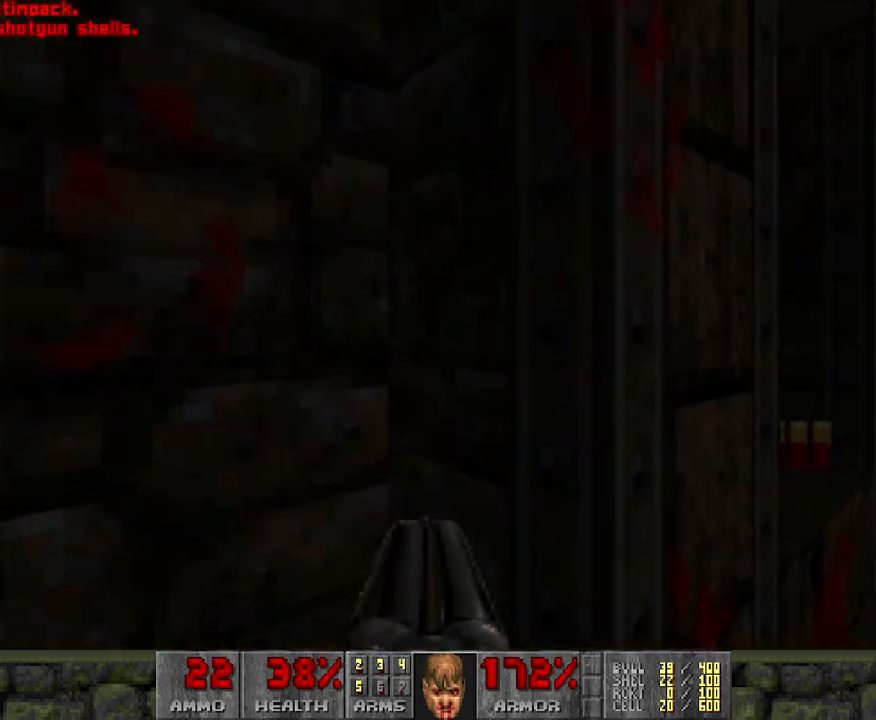
Gameplay with keyboard and mouse; each line is a JSON object with the keys and mouse buttons held at the frame after it. "events" lists presses ("down") and releases ("up") of "a", "d", "s", "space", "w", "mouse_left" and "mouse_right" between this image and that frame as [ms after this image, input, new state], when the widget could be followed in between. "mouse_left", "mouse_right" = the "left", "right" buttons of the "mouse" list. No other keys are recorded. Mouse movement is not recorded.
{"keys": [], "mouse": [], "events": [[83, "d", "up"], [500, "w", "up"]]}
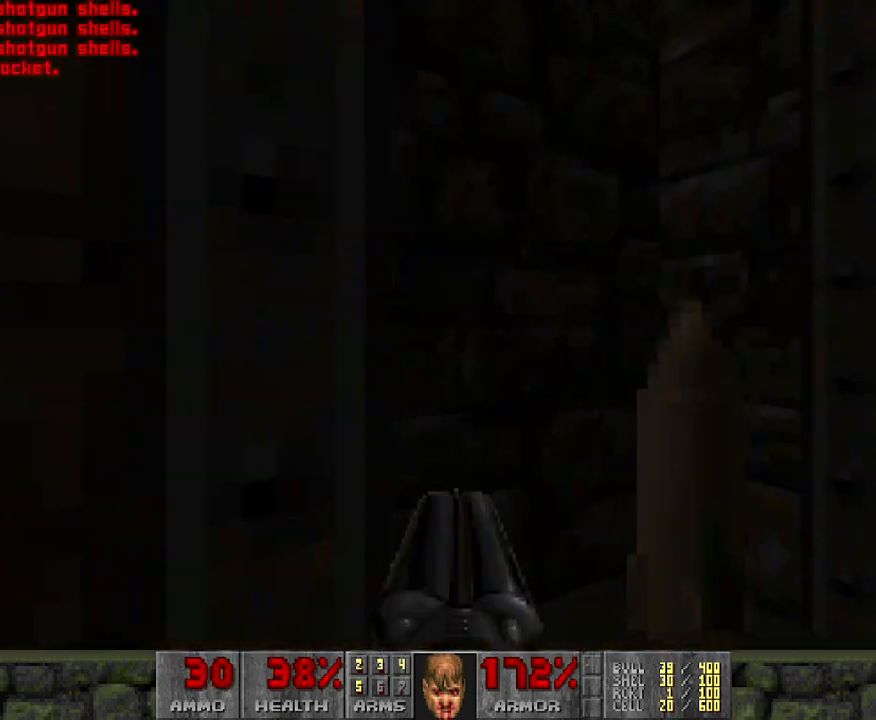
{"keys": ["w"], "mouse": [], "events": [[150, "w", "down"]]}
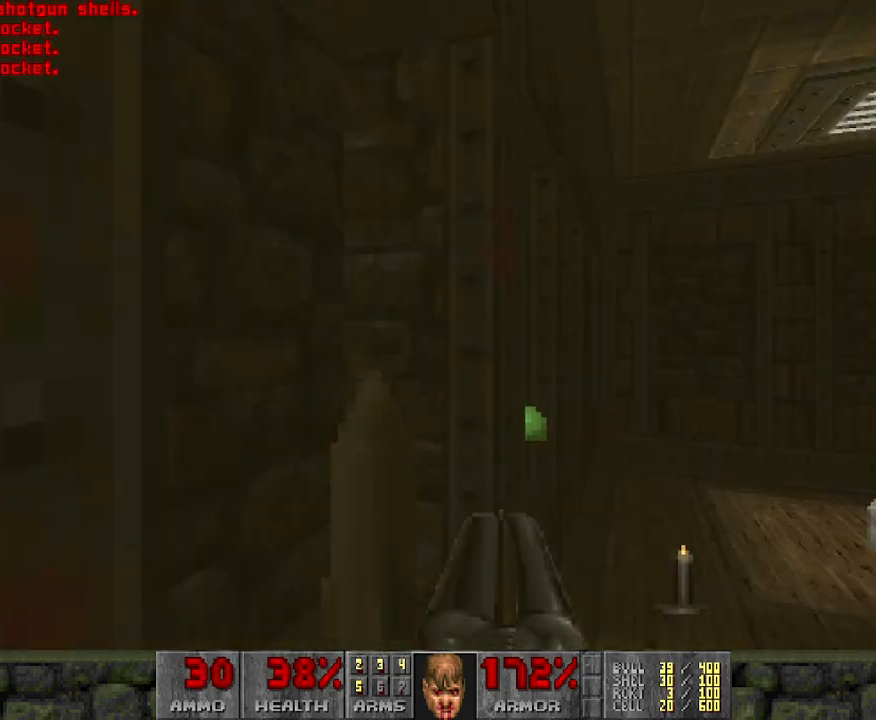
{"keys": ["a", "w"], "mouse": [], "events": [[200, "a", "down"]]}
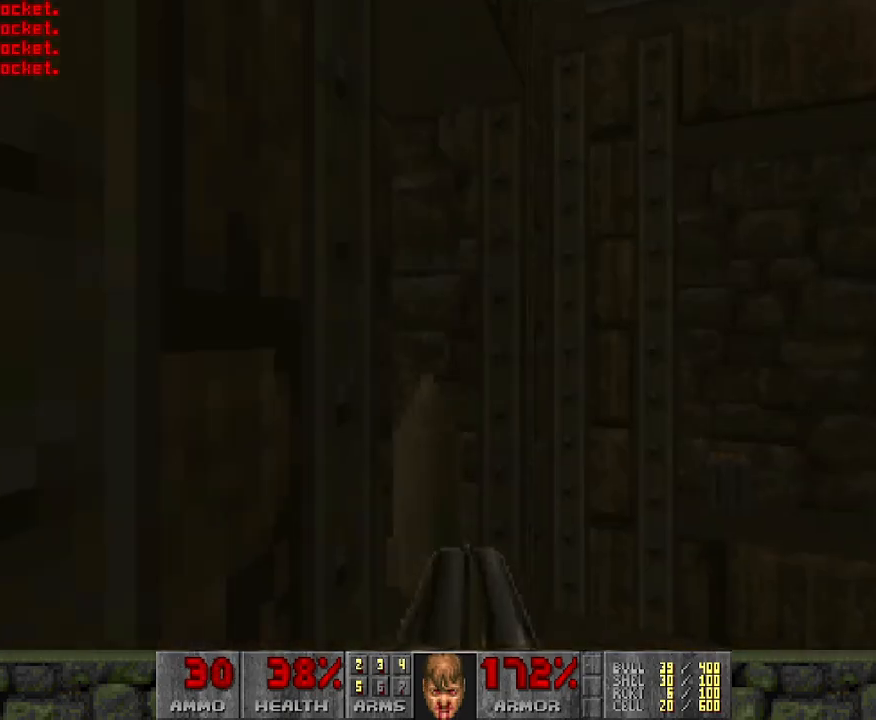
{"keys": ["a", "w"], "mouse": [], "events": [[267, "a", "up"], [300, "a", "down"]]}
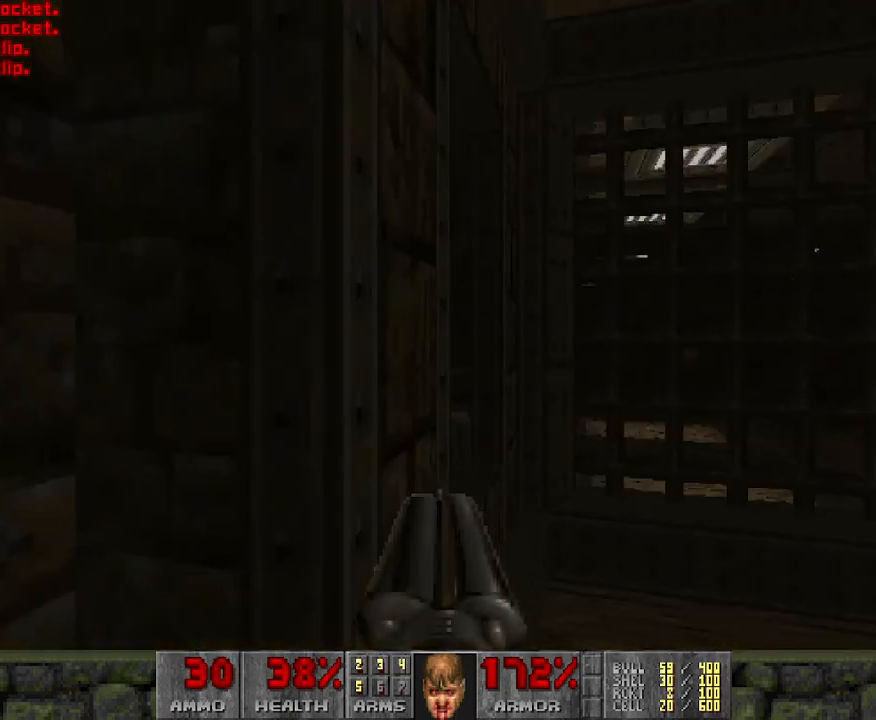
{"keys": ["a", "w"], "mouse": [], "events": []}
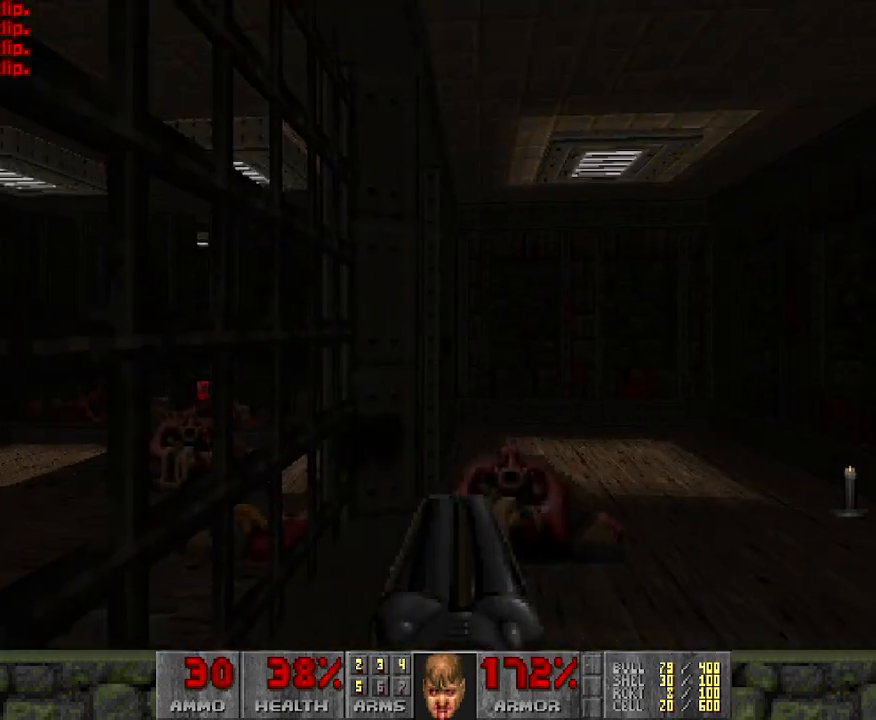
{"keys": ["a", "w"], "mouse": [], "events": [[17, "a", "up"], [300, "d", "down"], [383, "d", "up"], [433, "a", "down"]]}
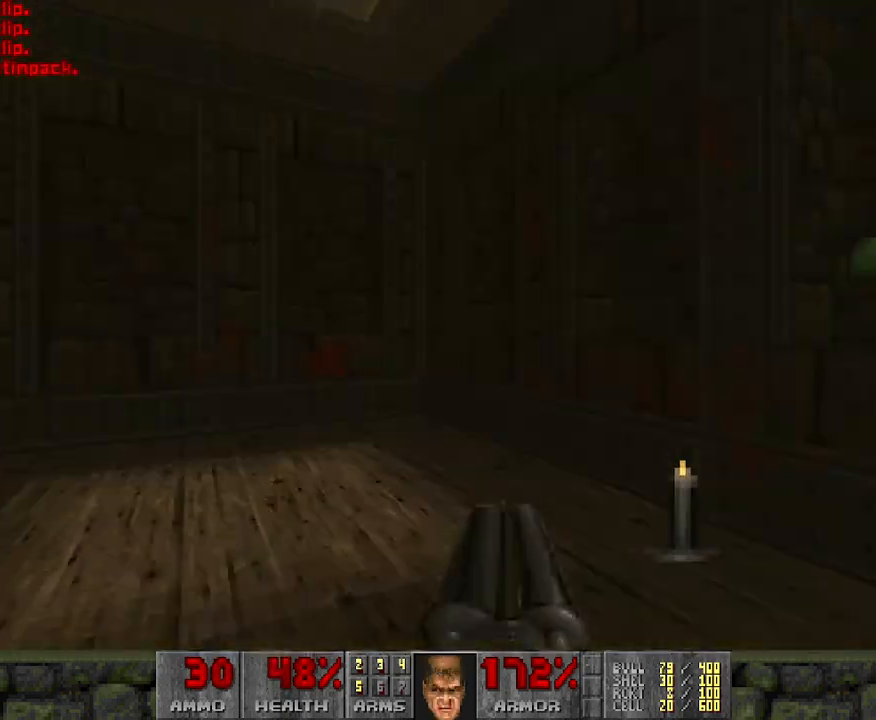
{"keys": [], "mouse": [], "events": [[33, "w", "up"], [67, "a", "up"], [267, "d", "down"], [317, "w", "down"], [417, "d", "up"], [450, "w", "up"]]}
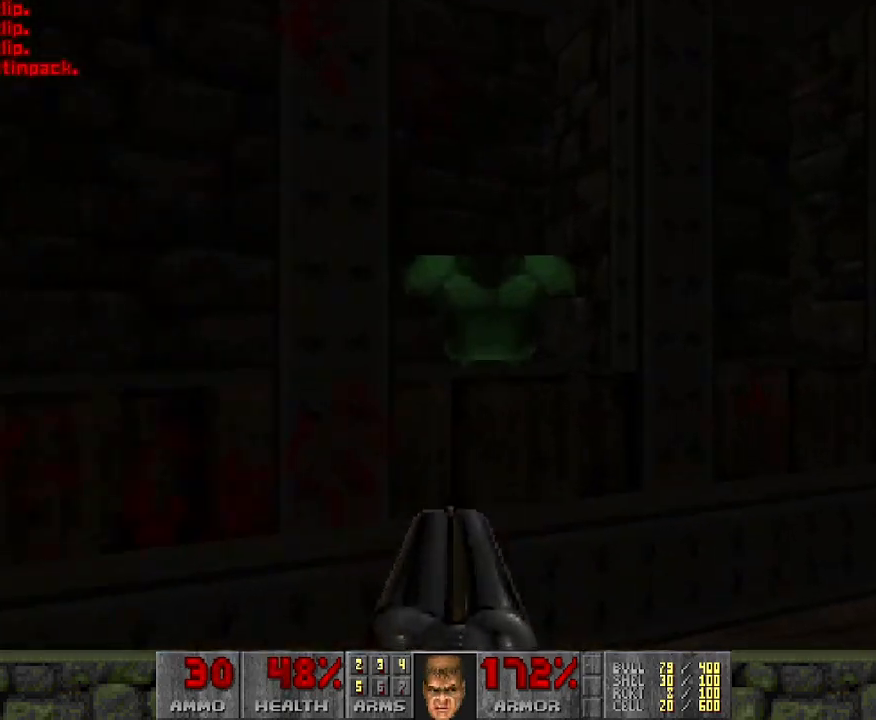
{"keys": ["a", "w"], "mouse": [], "events": [[383, "a", "down"], [383, "w", "down"]]}
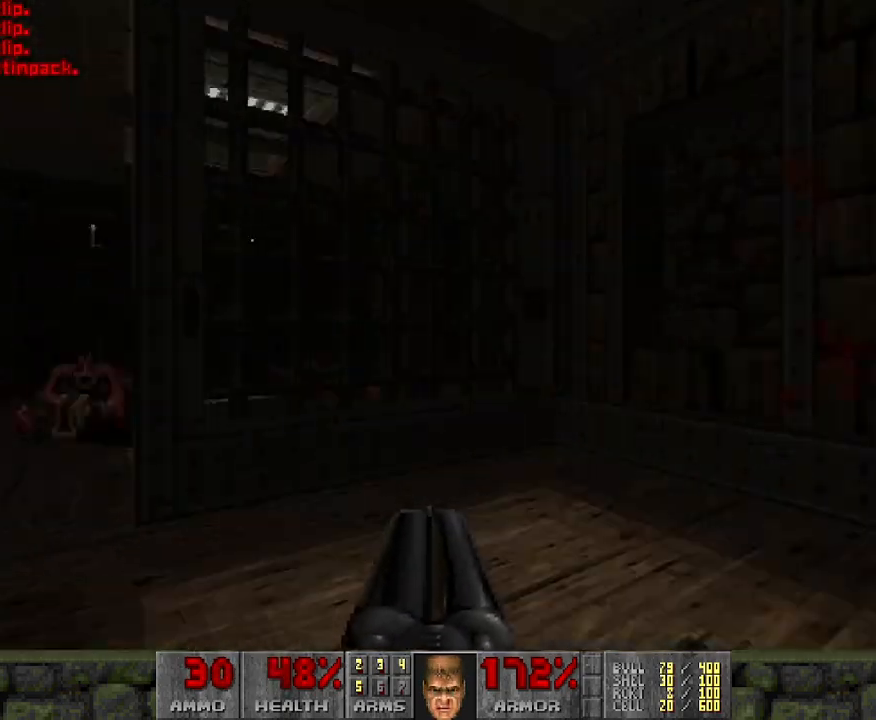
{"keys": ["a", "w"], "mouse": [], "events": [[17, "a", "up"], [17, "w", "up"], [200, "w", "down"], [250, "a", "down"]]}
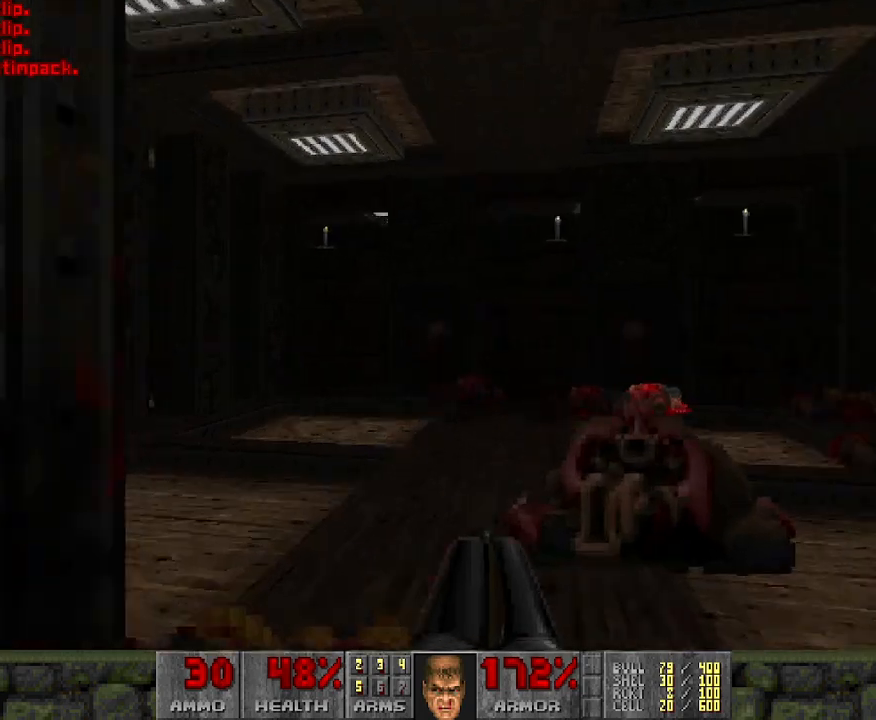
{"keys": [], "mouse": [], "events": [[50, "a", "up"], [133, "d", "down"], [183, "d", "up"], [283, "w", "up"]]}
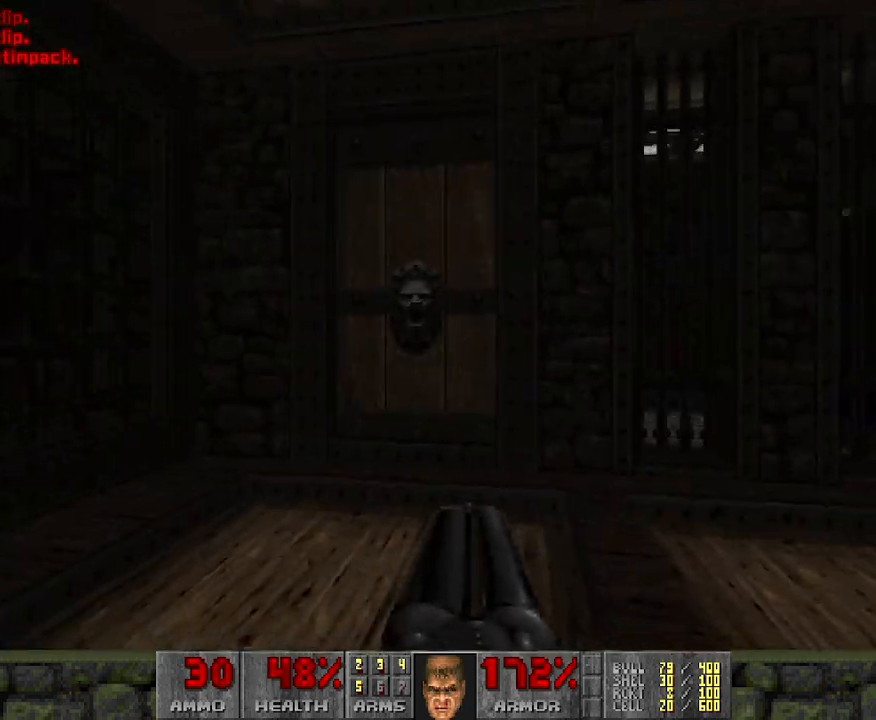
{"keys": ["a", "w"], "mouse": [], "events": [[150, "w", "down"], [483, "a", "down"]]}
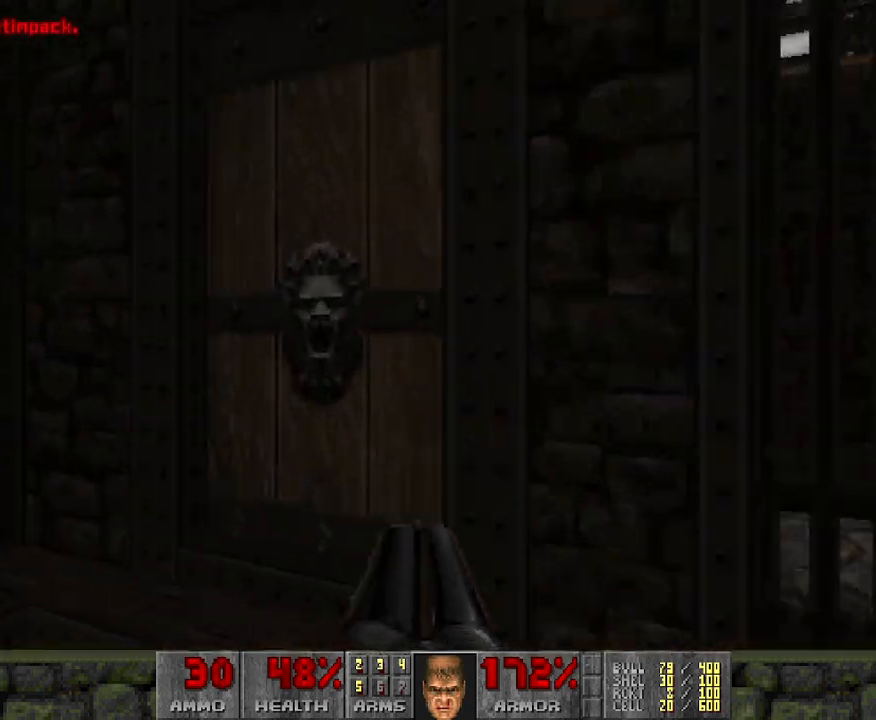
{"keys": [], "mouse": [], "events": [[250, "a", "up"], [317, "w", "up"]]}
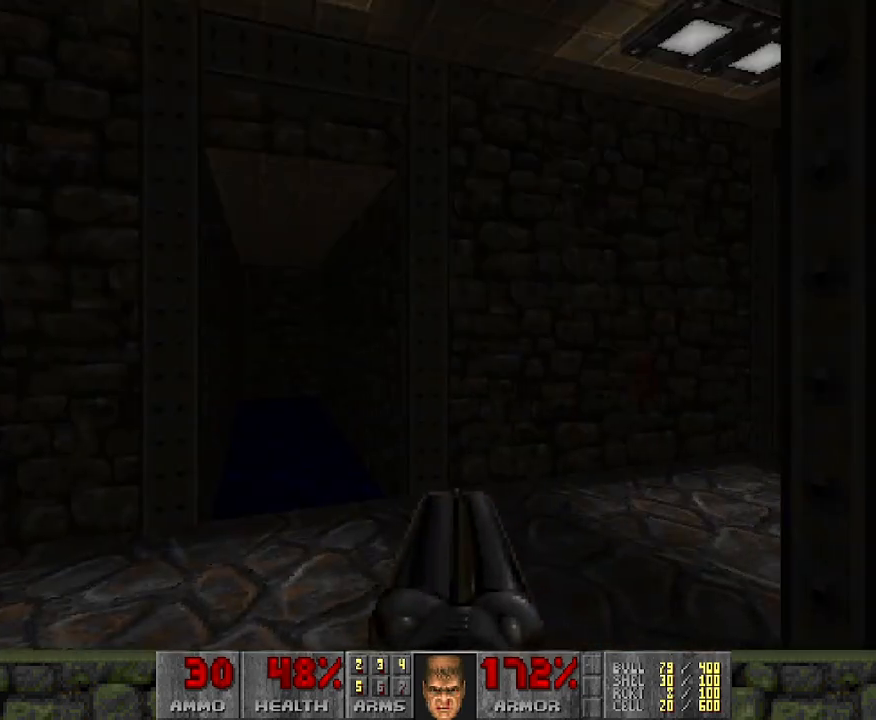
{"keys": [], "mouse": [], "events": [[83, "w", "down"], [317, "w", "up"]]}
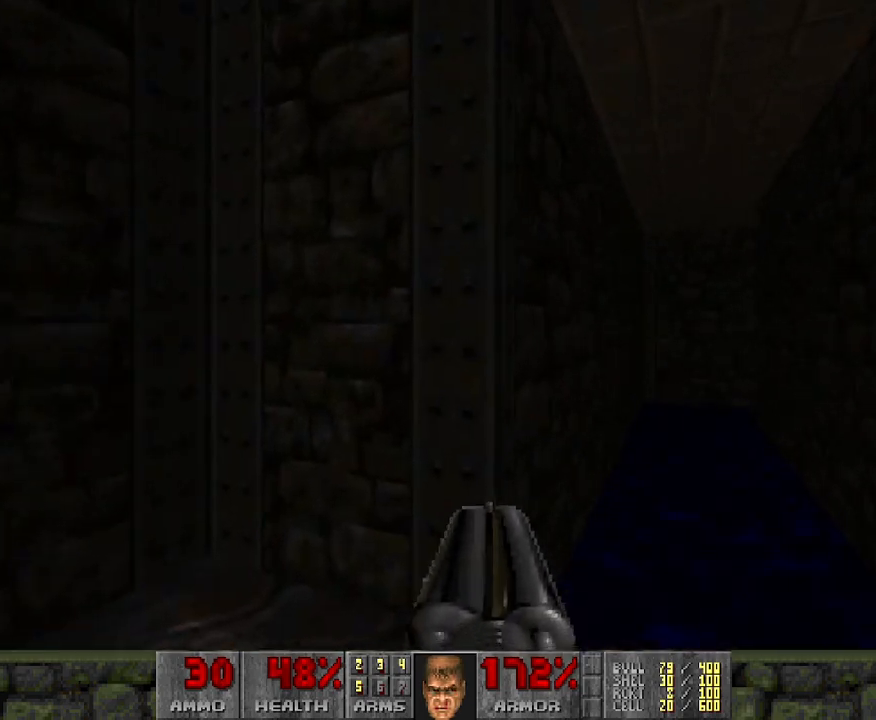
{"keys": [], "mouse": [], "events": []}
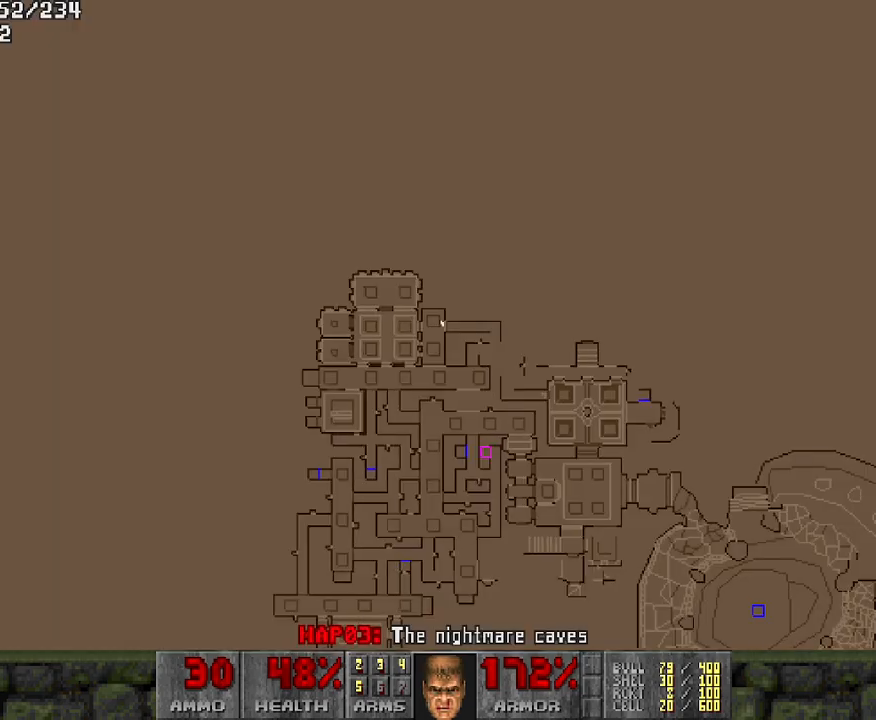
{"keys": [], "mouse": [], "events": []}
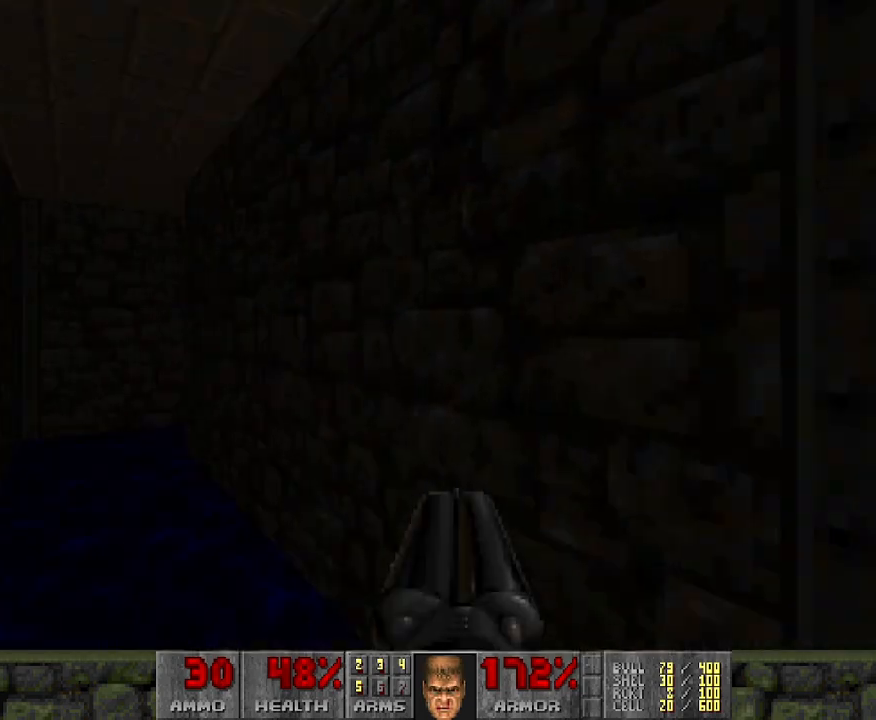
{"keys": ["w"], "mouse": [], "events": [[167, "w", "down"]]}
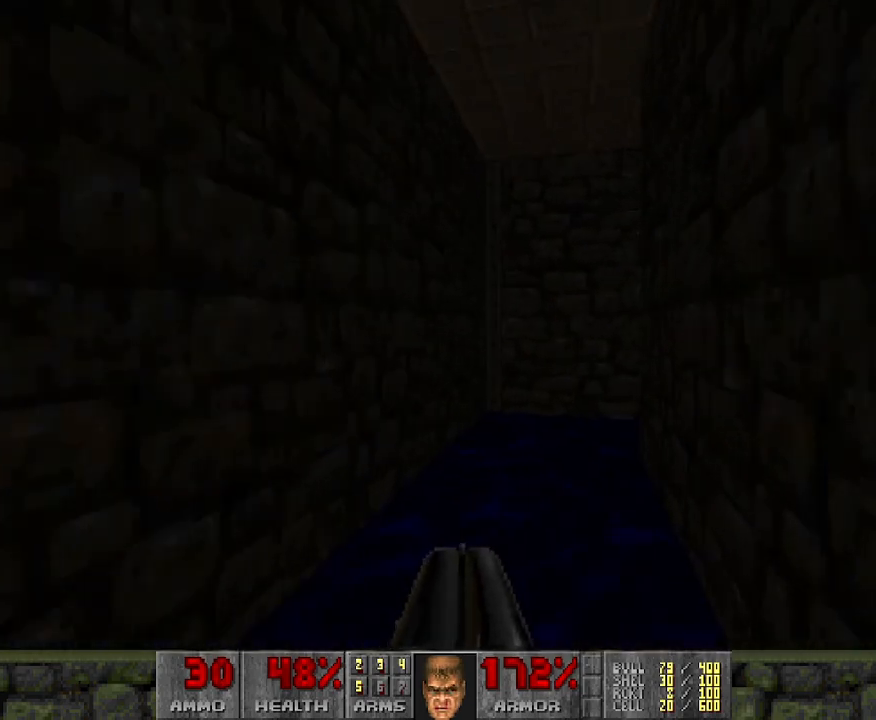
{"keys": [], "mouse": [], "events": [[100, "w", "up"]]}
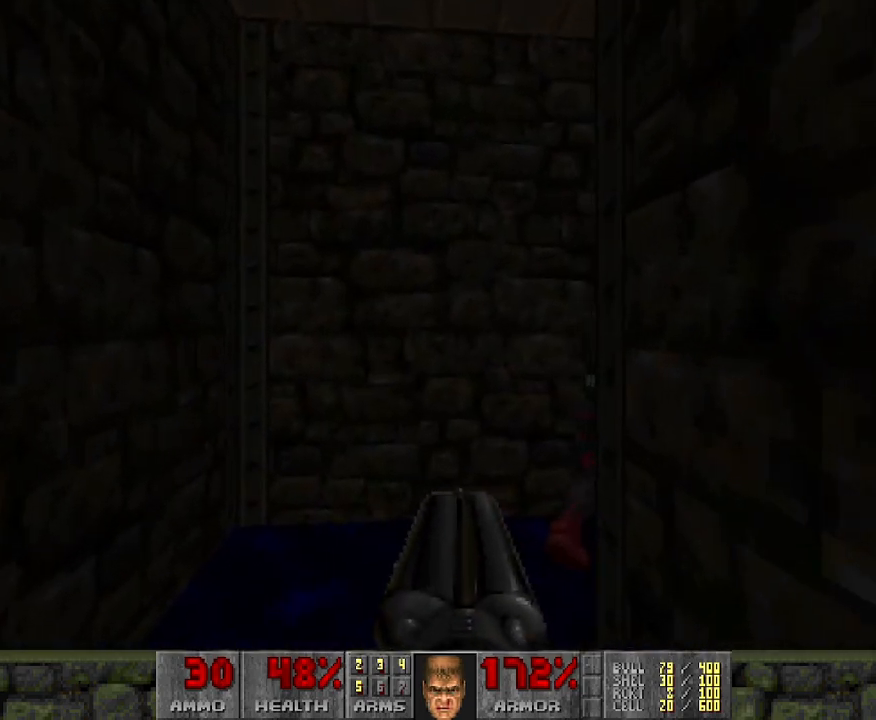
{"keys": [], "mouse": [], "events": []}
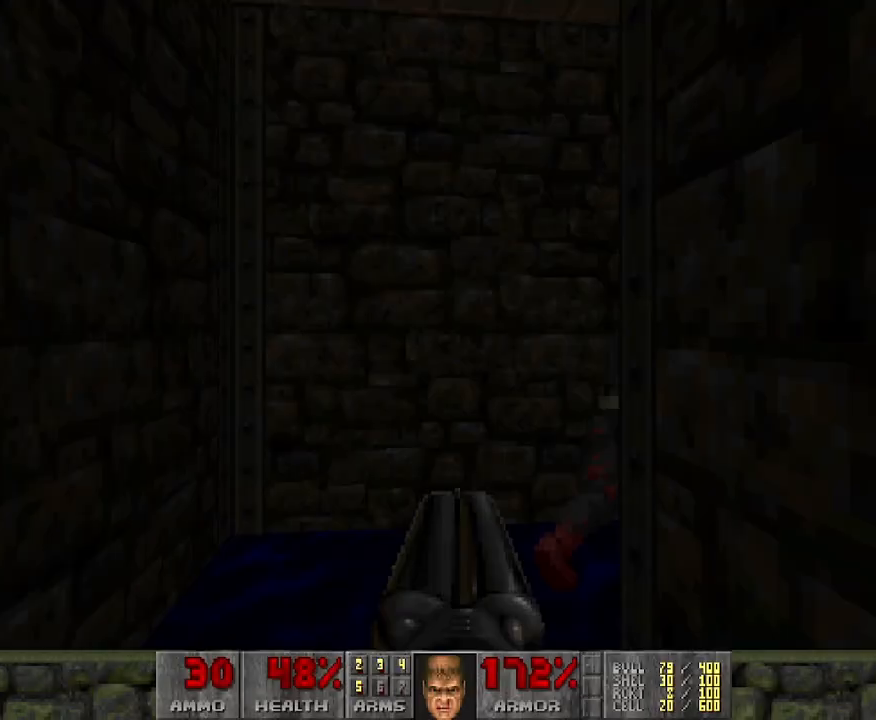
{"keys": [], "mouse": [], "events": []}
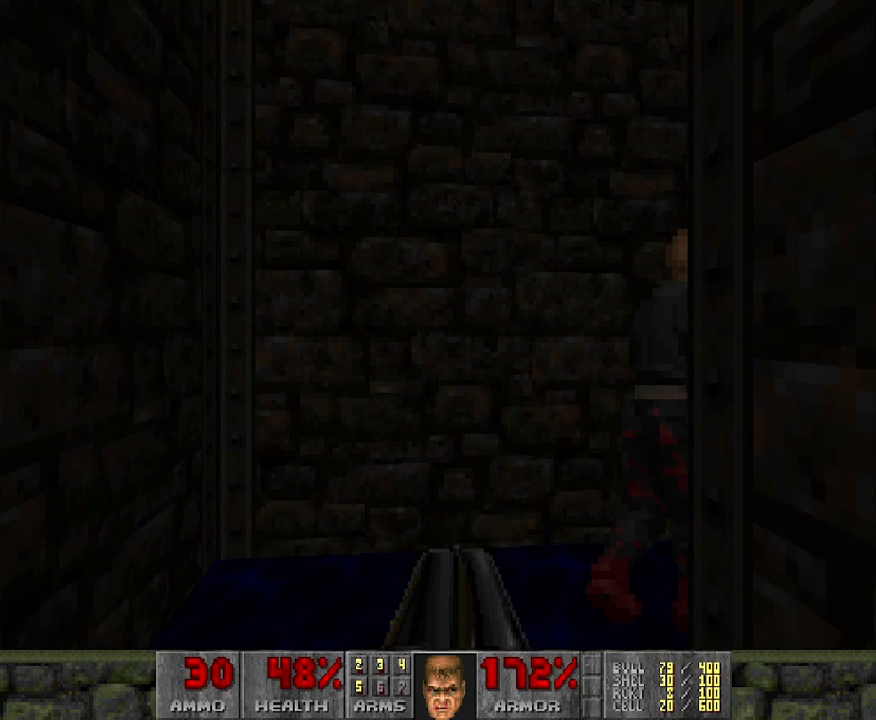
{"keys": [], "mouse": [], "events": []}
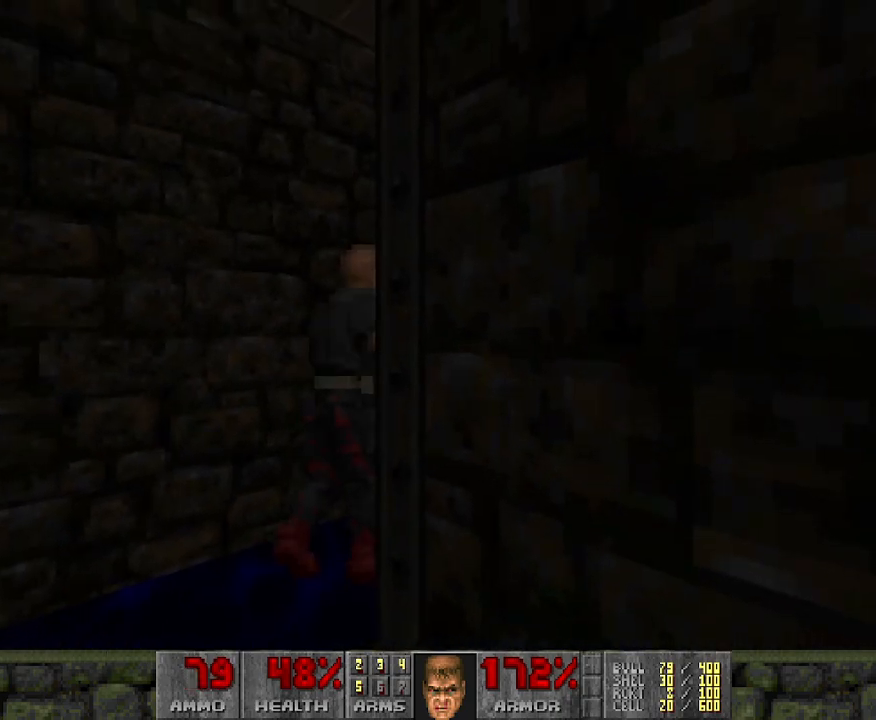
{"keys": [], "mouse": ["left"], "events": [[67, "a", "down"], [200, "a", "up"], [400, "mouse_left", "down"]]}
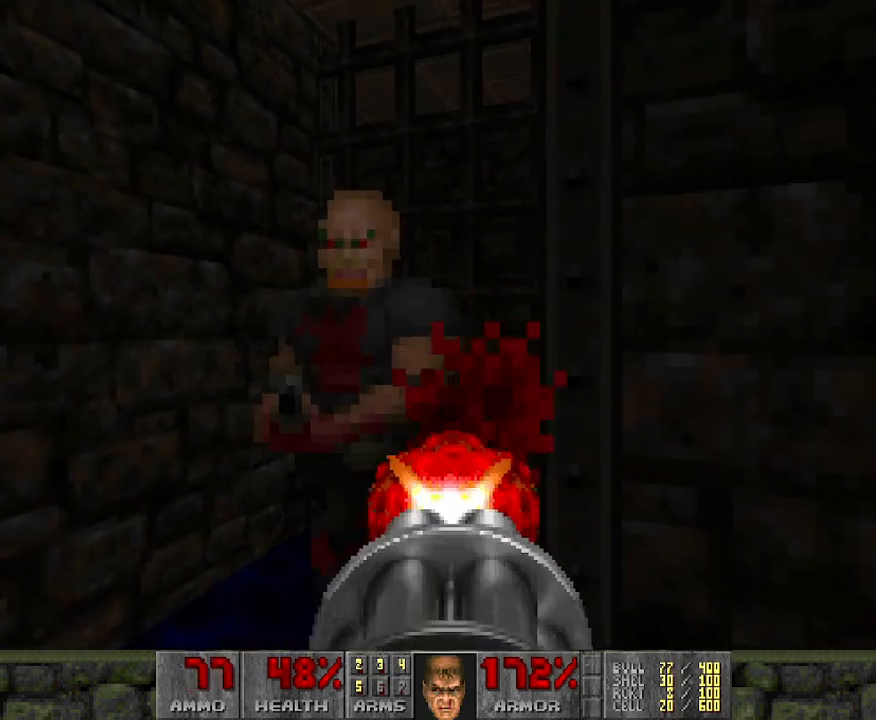
{"keys": ["w"], "mouse": [], "events": [[250, "w", "down"], [267, "mouse_left", "up"]]}
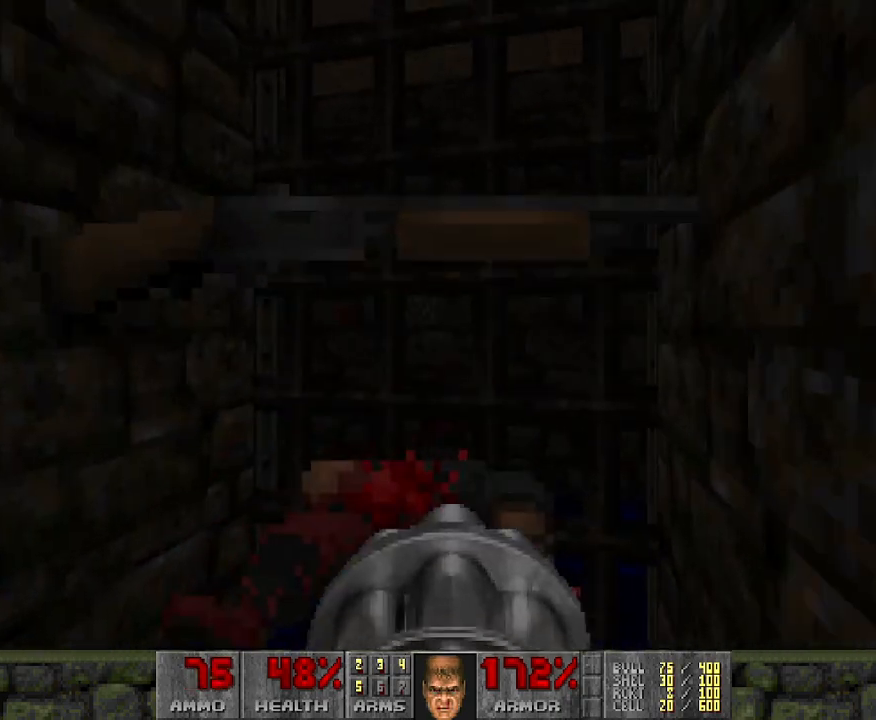
{"keys": ["a", "w"], "mouse": [], "events": [[83, "w", "up"], [317, "a", "down"], [317, "w", "down"]]}
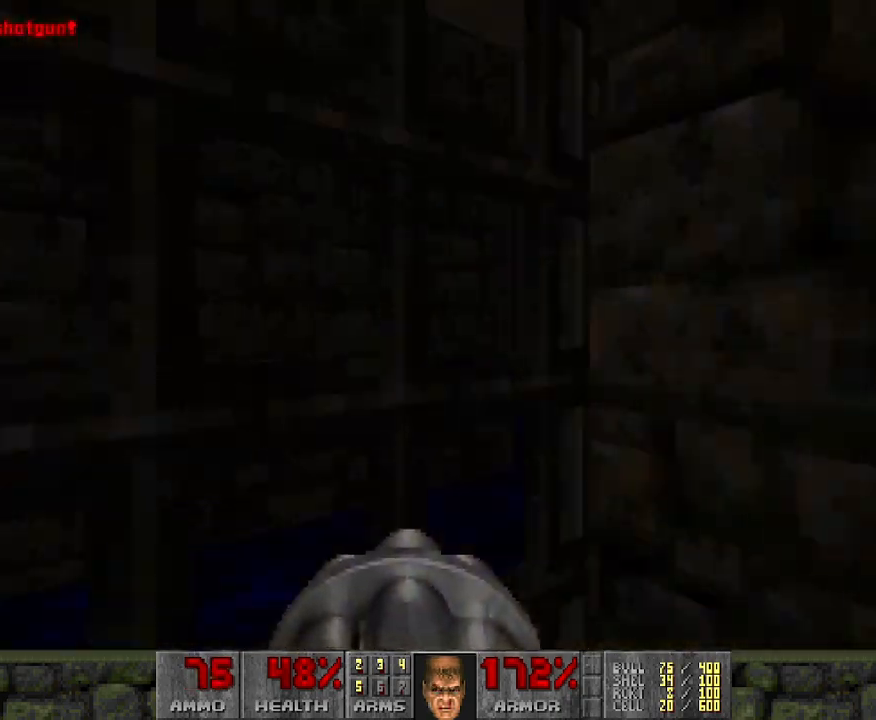
{"keys": ["d"], "mouse": [], "events": [[50, "a", "up"], [50, "w", "up"], [417, "d", "down"]]}
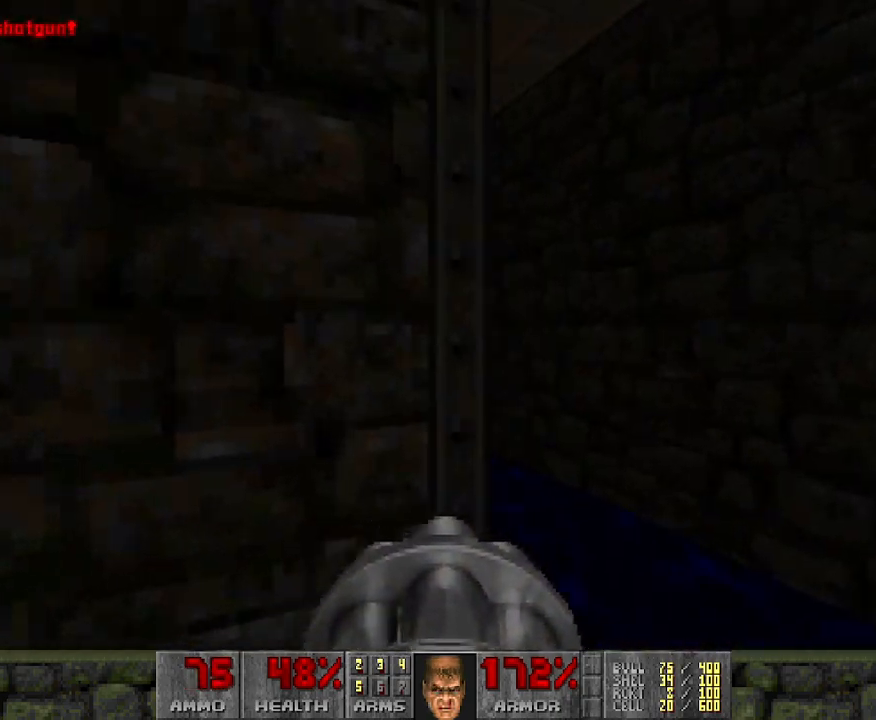
{"keys": ["w"], "mouse": [], "events": [[17, "w", "down"], [200, "d", "up"]]}
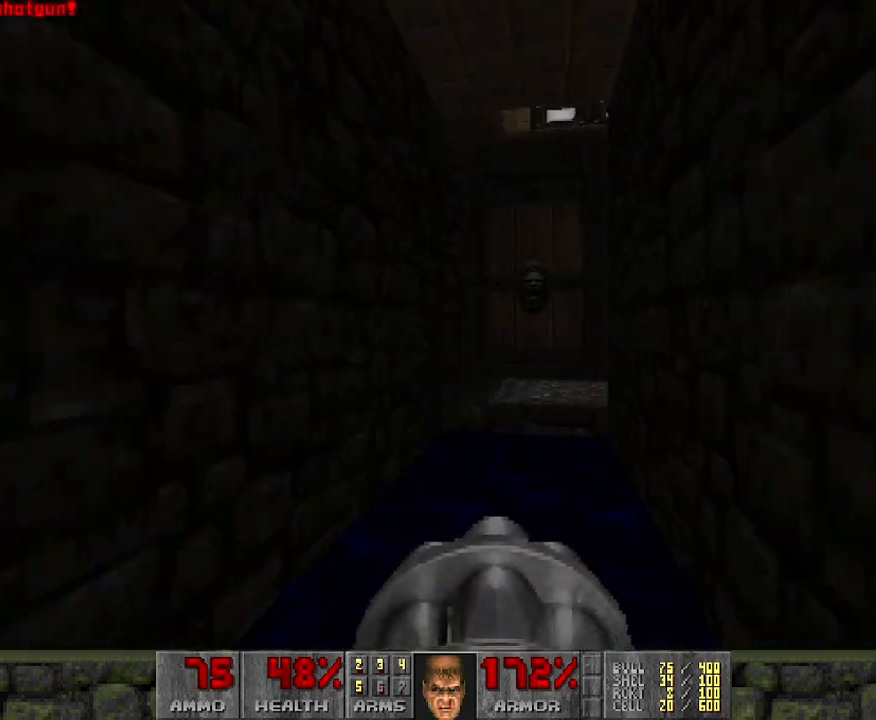
{"keys": ["w"], "mouse": [], "events": [[217, "d", "down"], [400, "d", "up"]]}
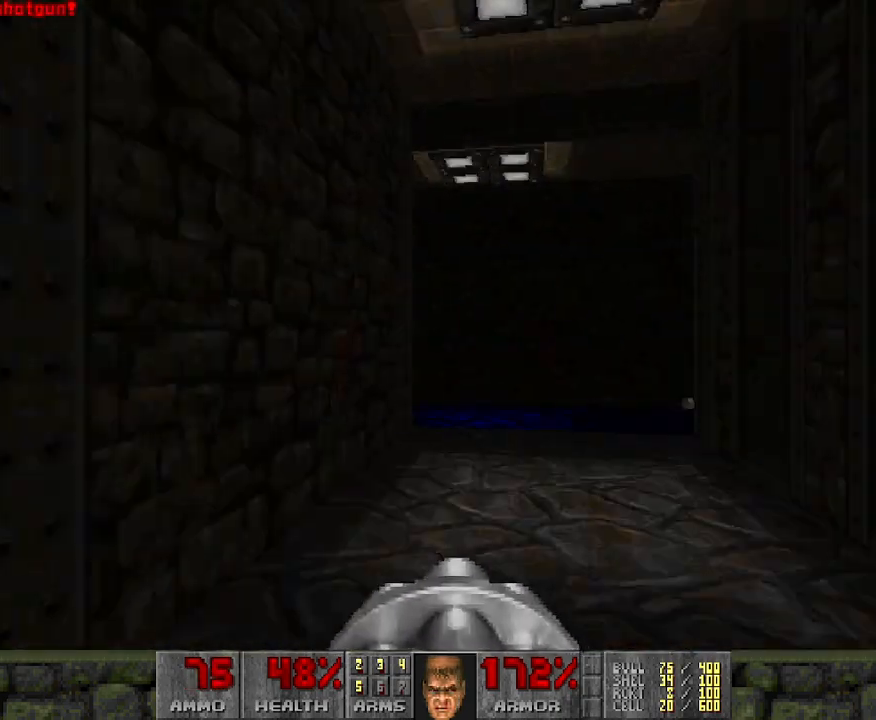
{"keys": ["d", "w"], "mouse": [], "events": [[17, "a", "down"], [150, "a", "up"], [483, "d", "down"]]}
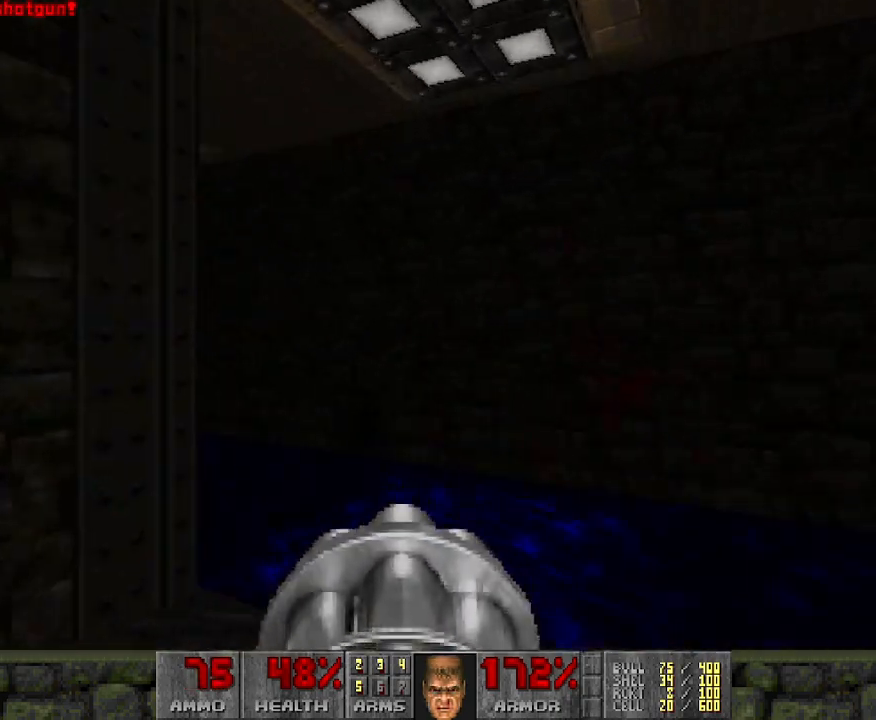
{"keys": ["w"], "mouse": [], "events": [[117, "d", "up"], [350, "w", "up"], [417, "w", "down"]]}
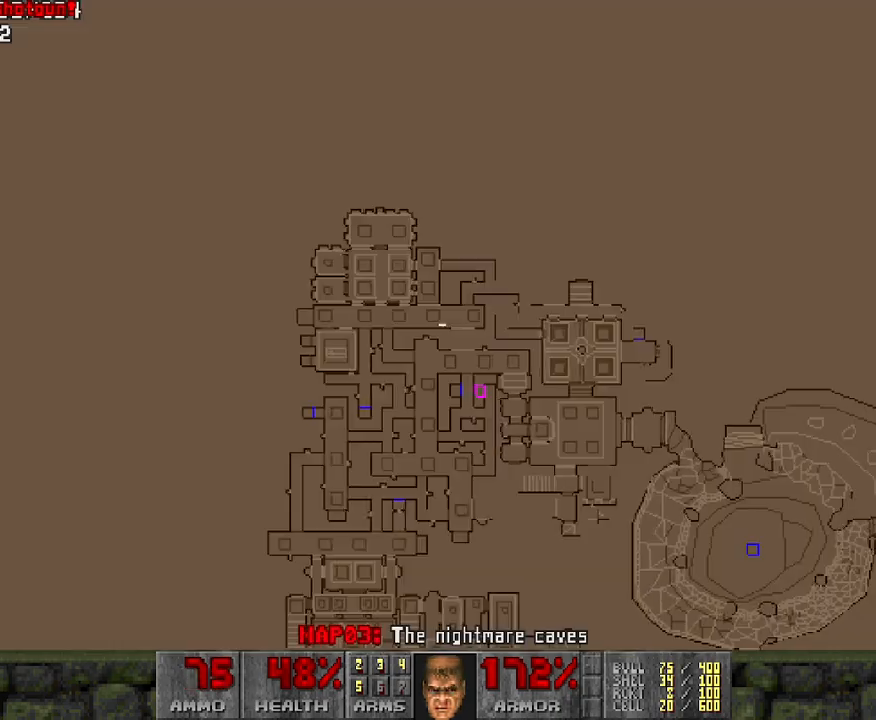
{"keys": [], "mouse": [], "events": [[100, "w", "up"]]}
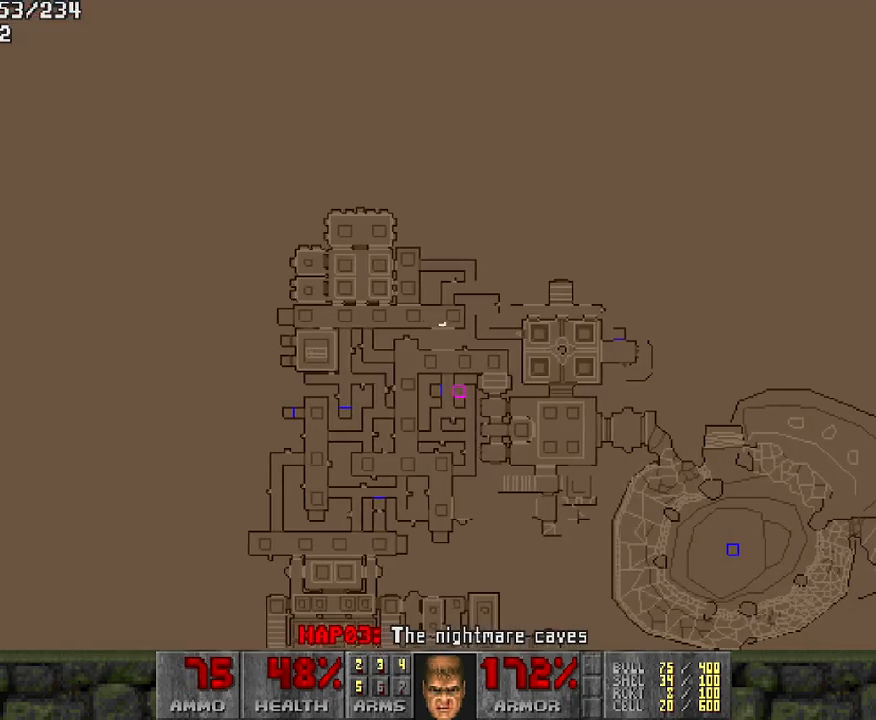
{"keys": [], "mouse": [], "events": [[400, "w", "down"], [483, "w", "up"]]}
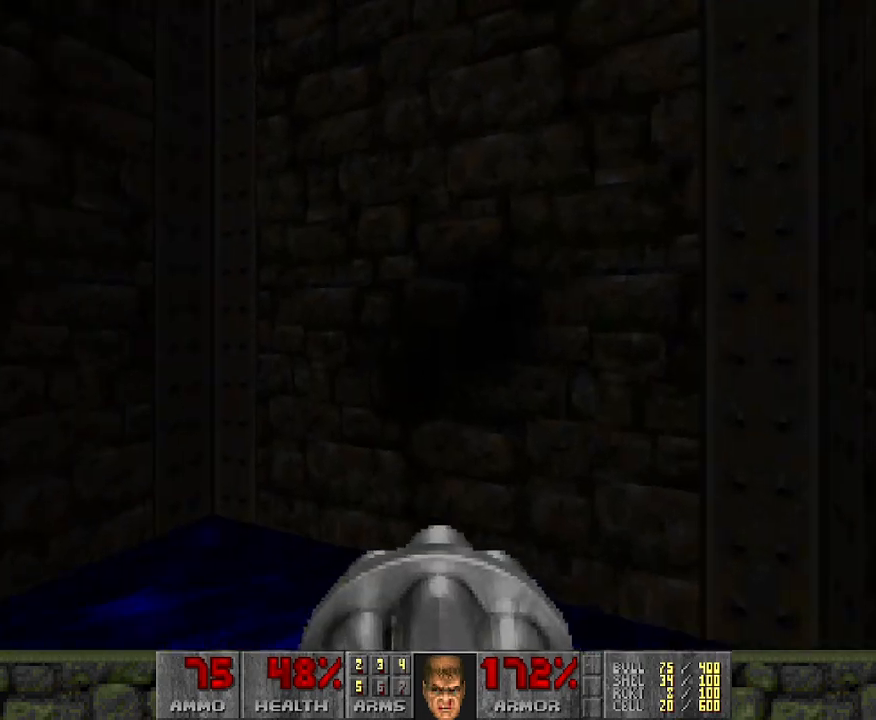
{"keys": ["w"], "mouse": [], "events": [[450, "w", "down"]]}